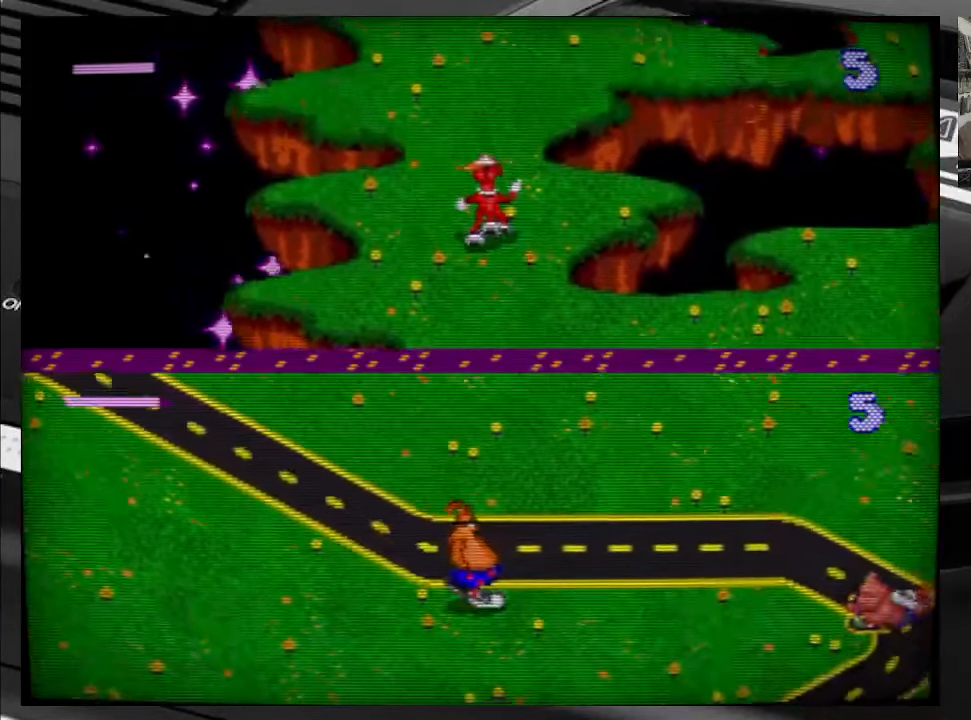
Gameplay with a controller (Xbox layout); each line is a JSON object with the inputs held at the frame after it. "events" lists button and stick changes between this image and that frame as [ms after this image, input, new state], when the widget could be followed in between. Not read: L3 R3 left_stick.
{"buttons": ["DPAD_UP"], "right_stick": "center", "events": [[217, "DPAD_LEFT", "up"]]}
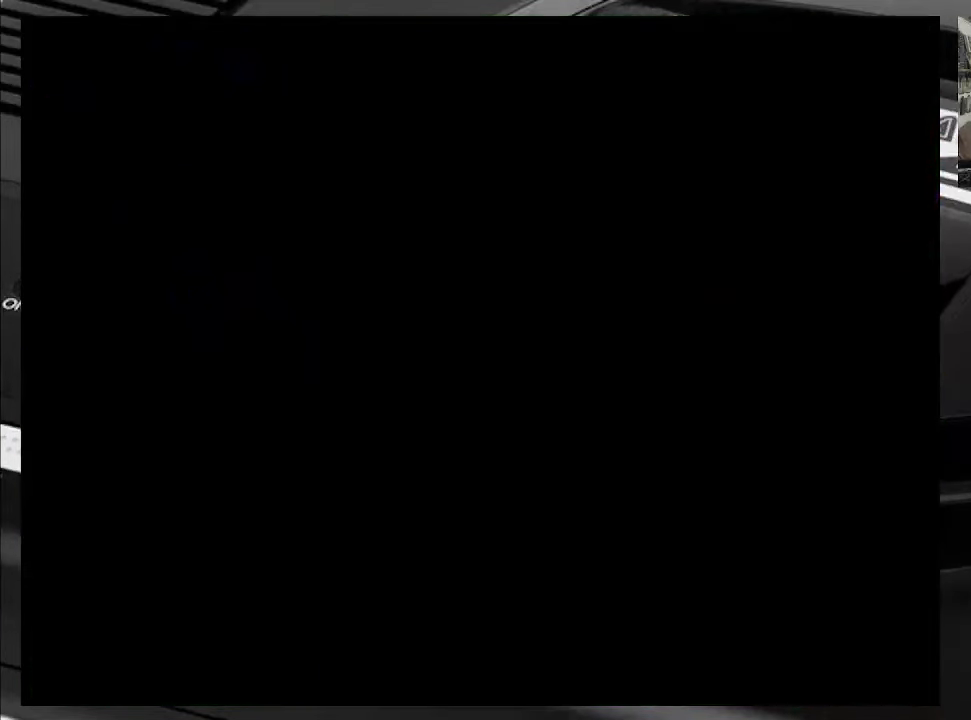
{"buttons": [], "right_stick": "center", "events": [[450, "DPAD_UP", "up"]]}
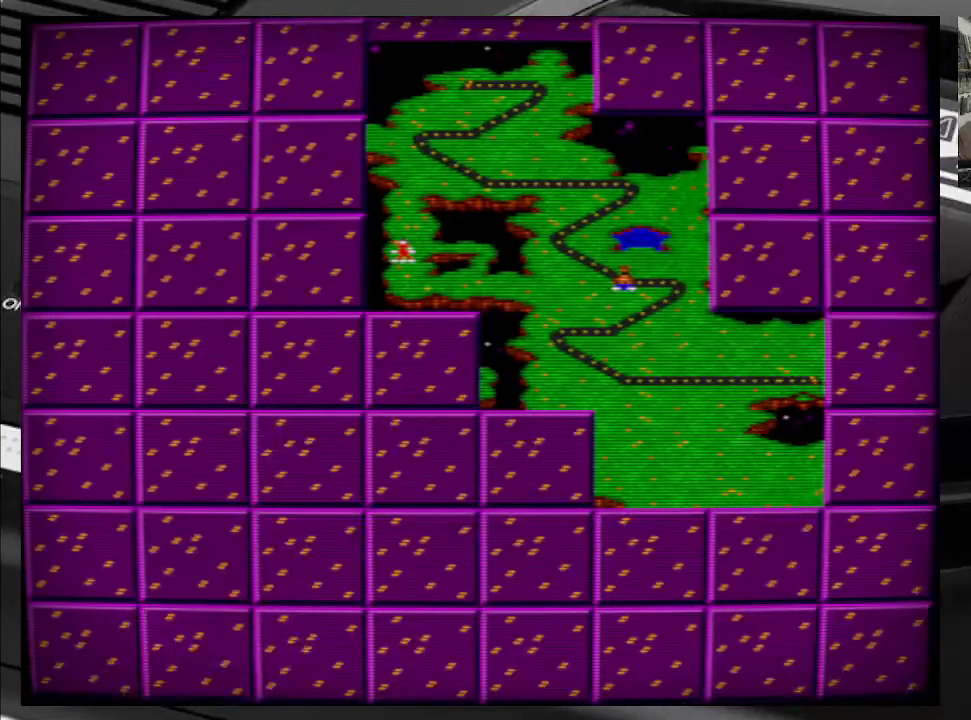
{"buttons": [], "right_stick": "center", "events": []}
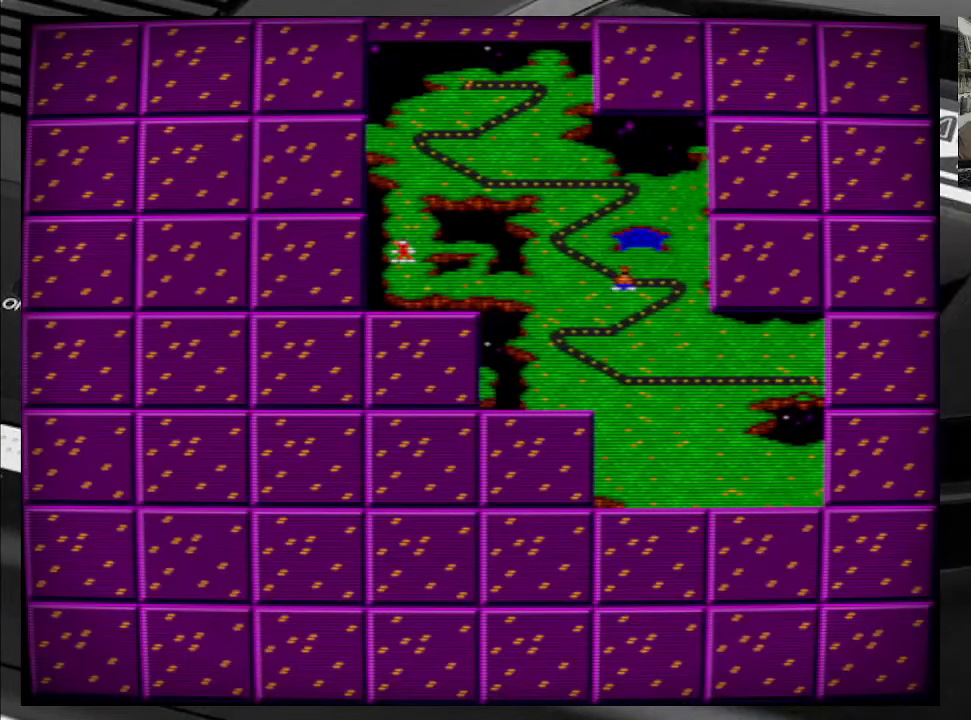
{"buttons": [], "right_stick": "center", "events": []}
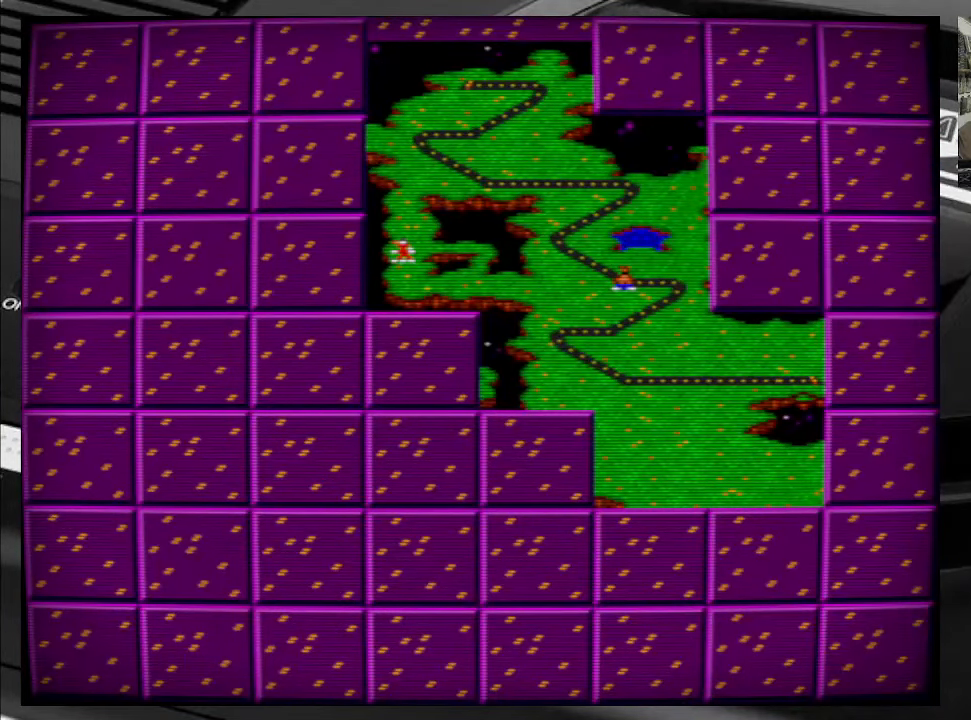
{"buttons": [], "right_stick": "center", "events": []}
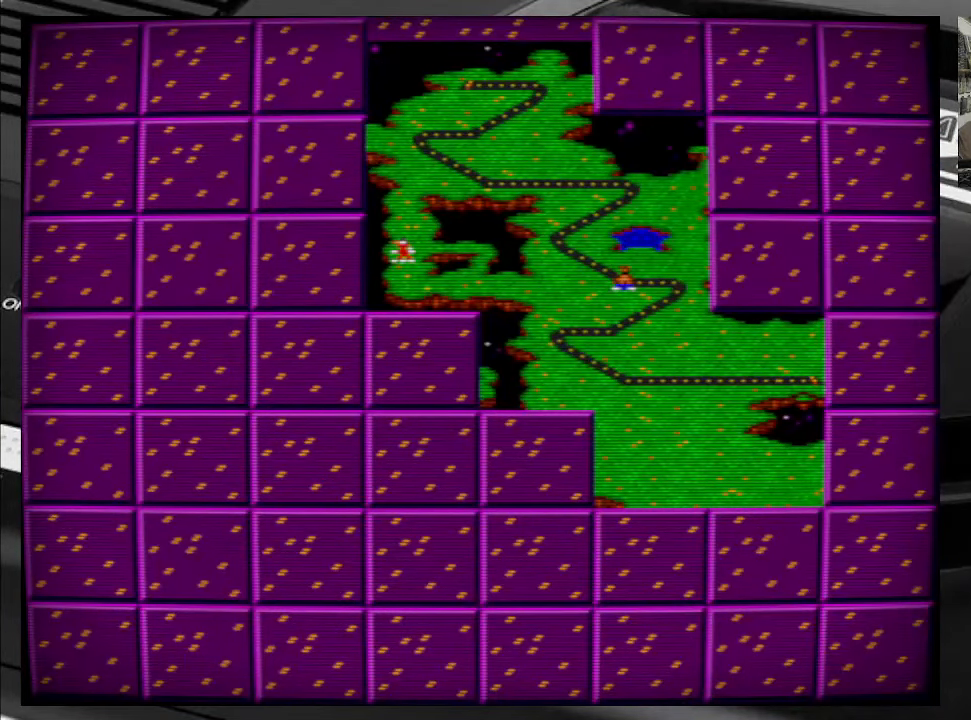
{"buttons": ["DPAD_DOWN"], "right_stick": "center", "events": [[384, "DPAD_DOWN", "down"]]}
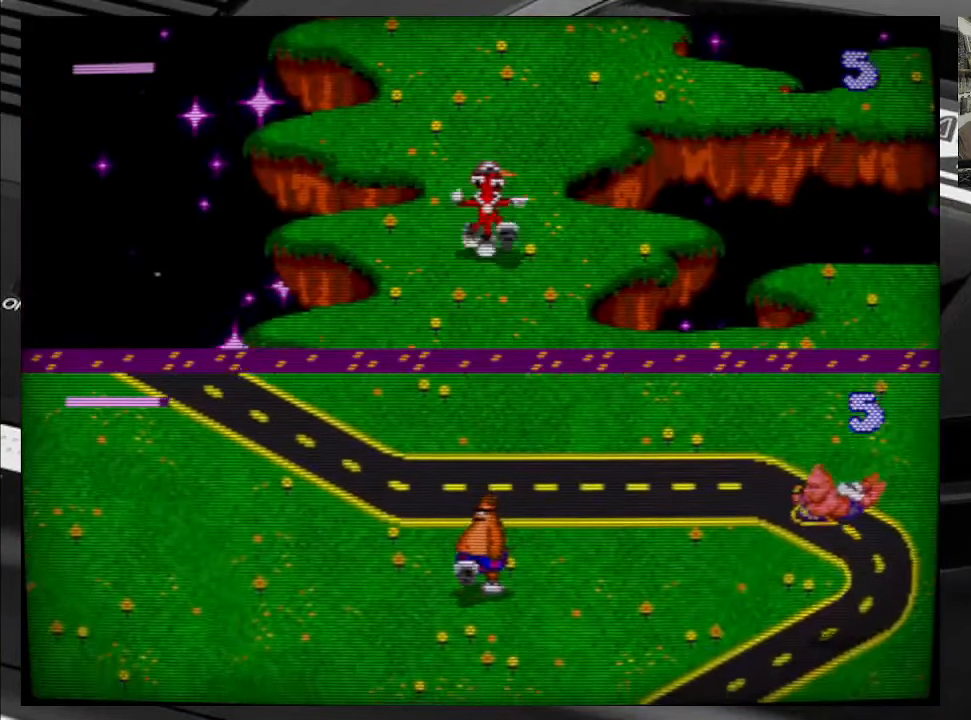
{"buttons": ["DPAD_DOWN"], "right_stick": "center", "events": []}
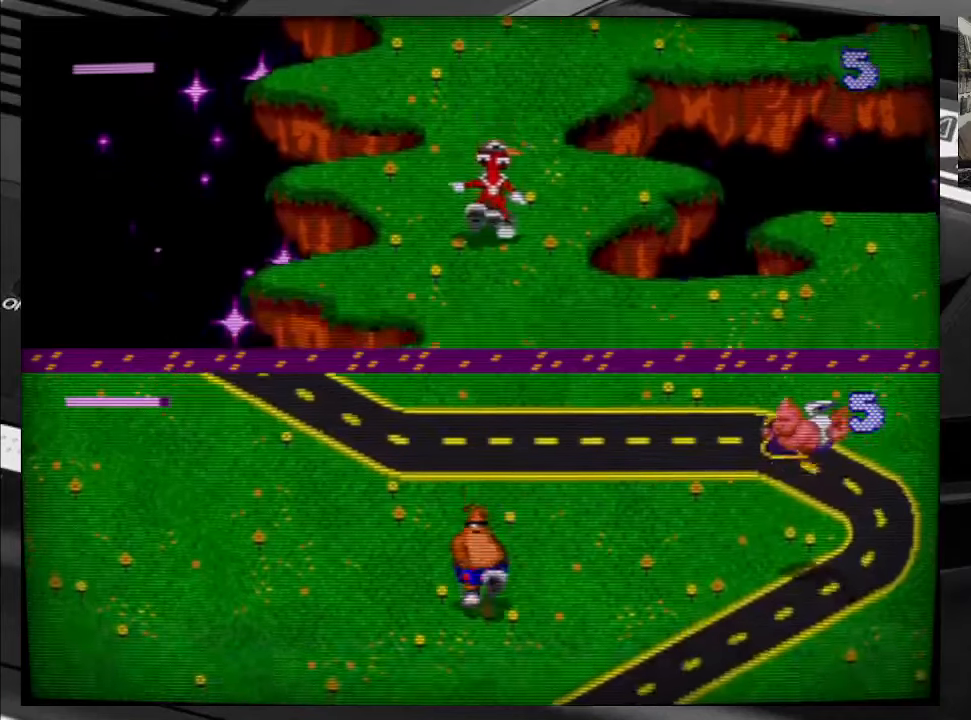
{"buttons": ["DPAD_DOWN"], "right_stick": "center", "events": []}
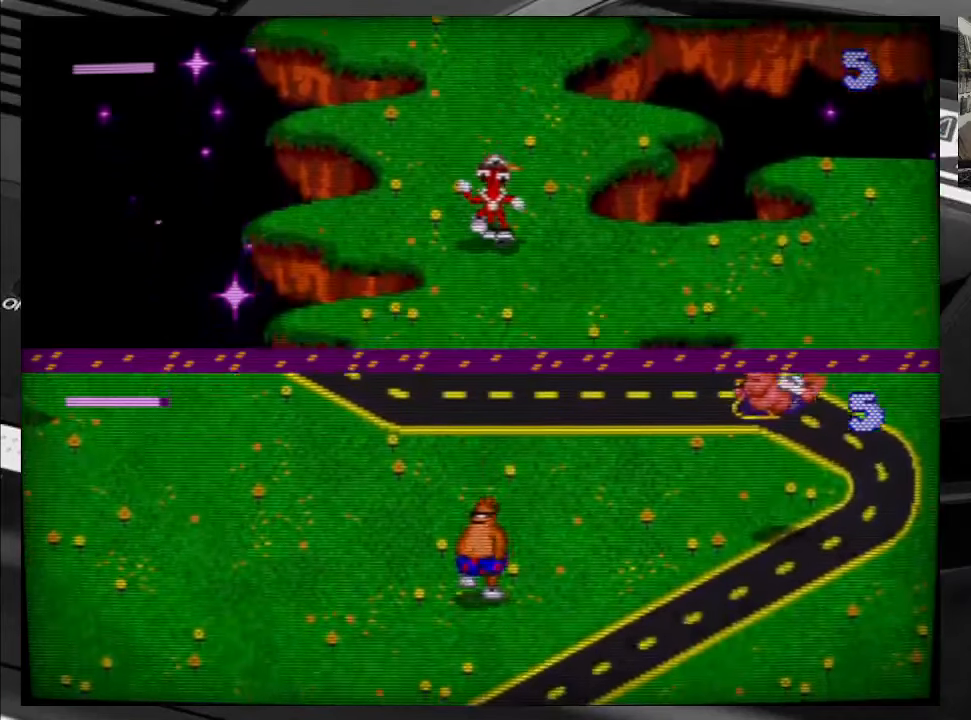
{"buttons": ["DPAD_DOWN", "DPAD_RIGHT"], "right_stick": "center", "events": [[100, "DPAD_RIGHT", "down"]]}
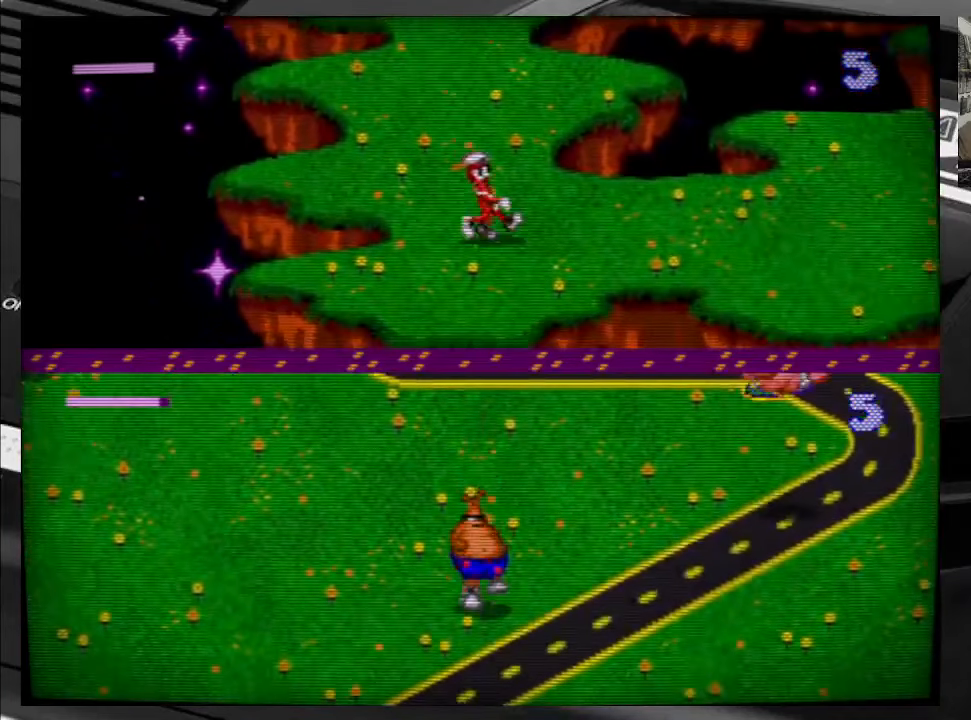
{"buttons": ["DPAD_DOWN", "DPAD_RIGHT"], "right_stick": "center", "events": []}
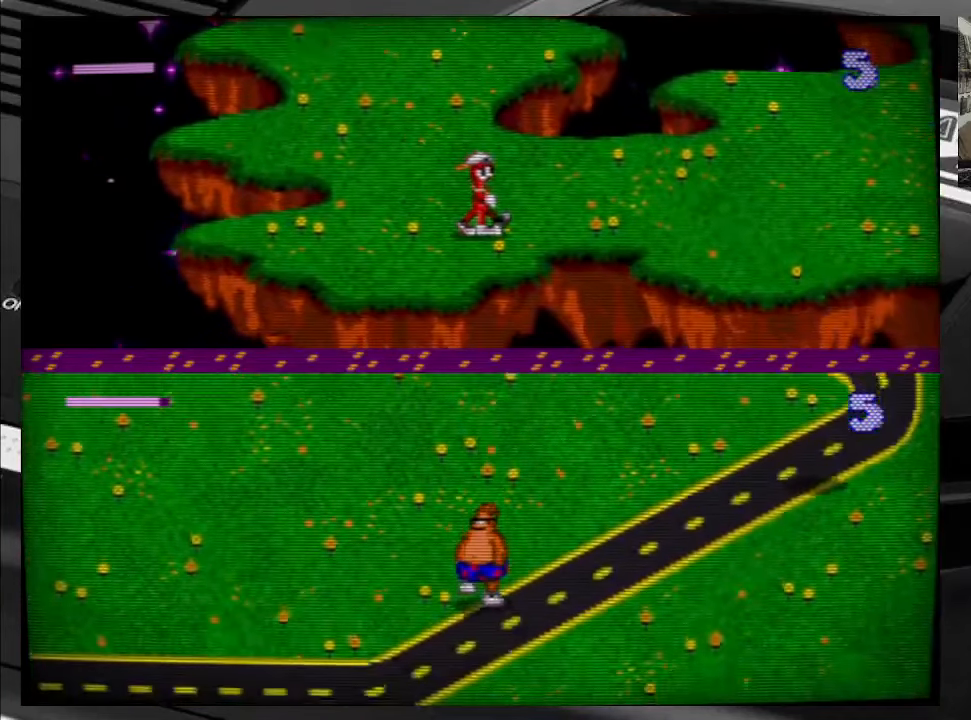
{"buttons": ["DPAD_RIGHT"], "right_stick": "center", "events": [[33, "DPAD_DOWN", "up"]]}
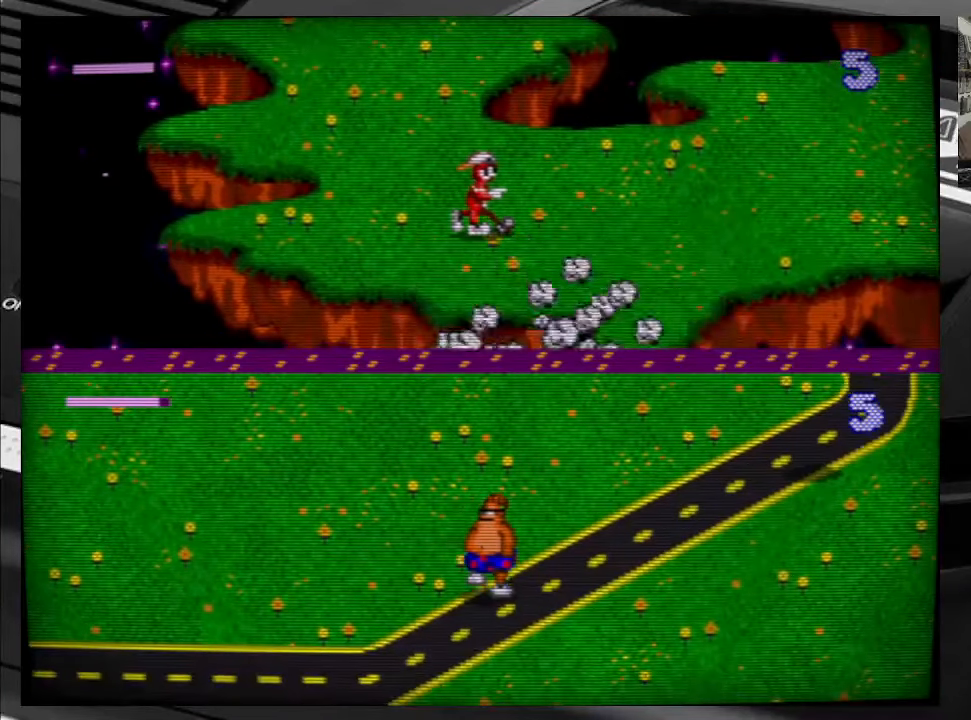
{"buttons": [], "right_stick": "center", "events": [[16, "DPAD_RIGHT", "up"]]}
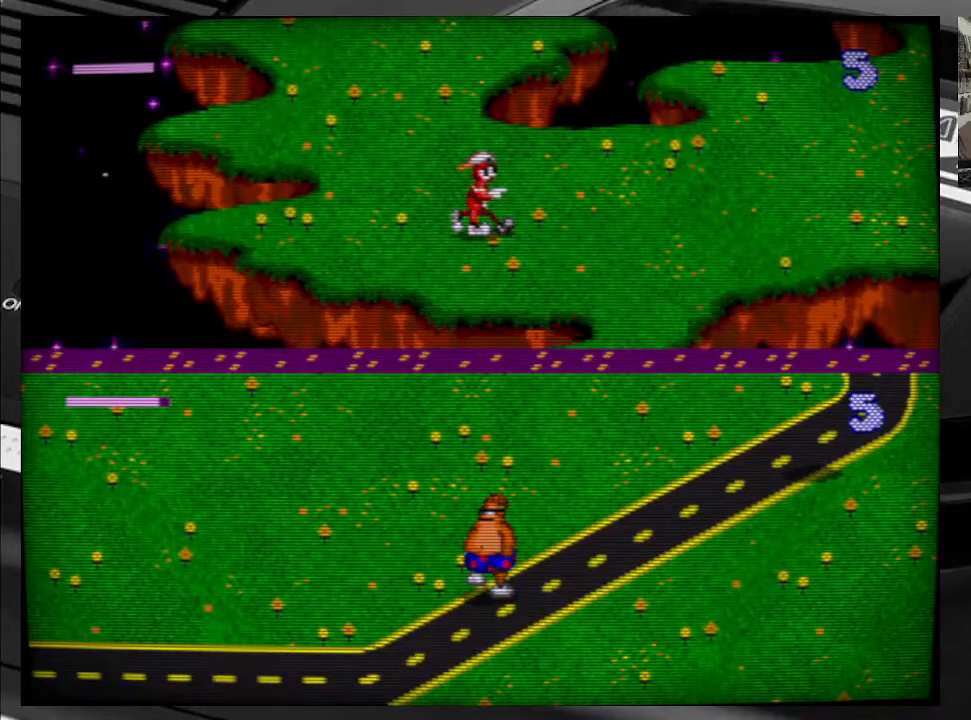
{"buttons": [], "right_stick": "center", "events": []}
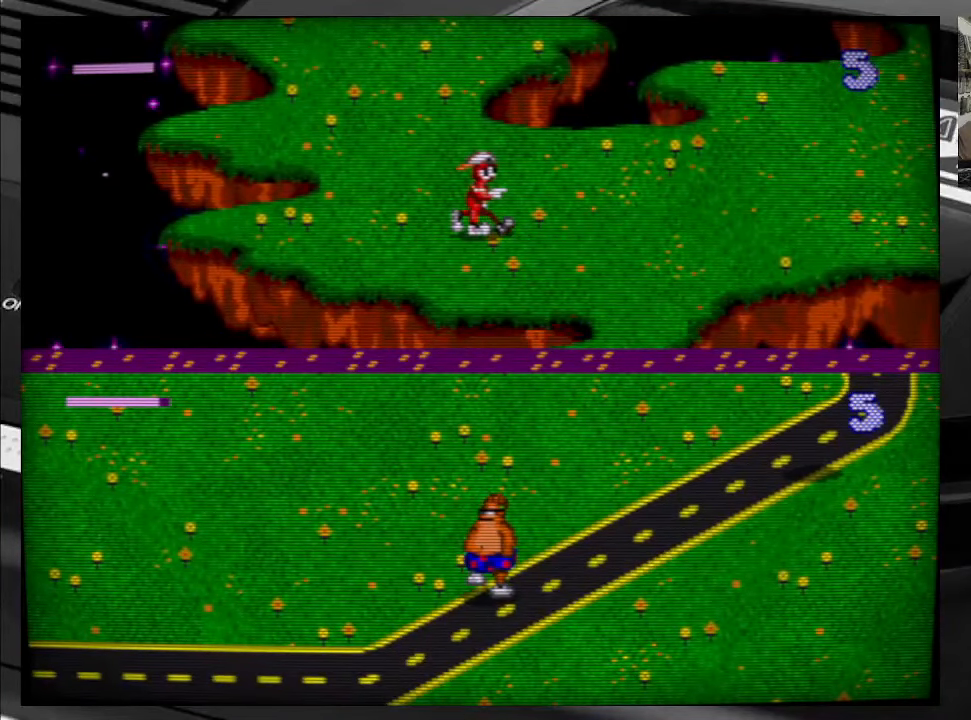
{"buttons": [], "right_stick": "center", "events": []}
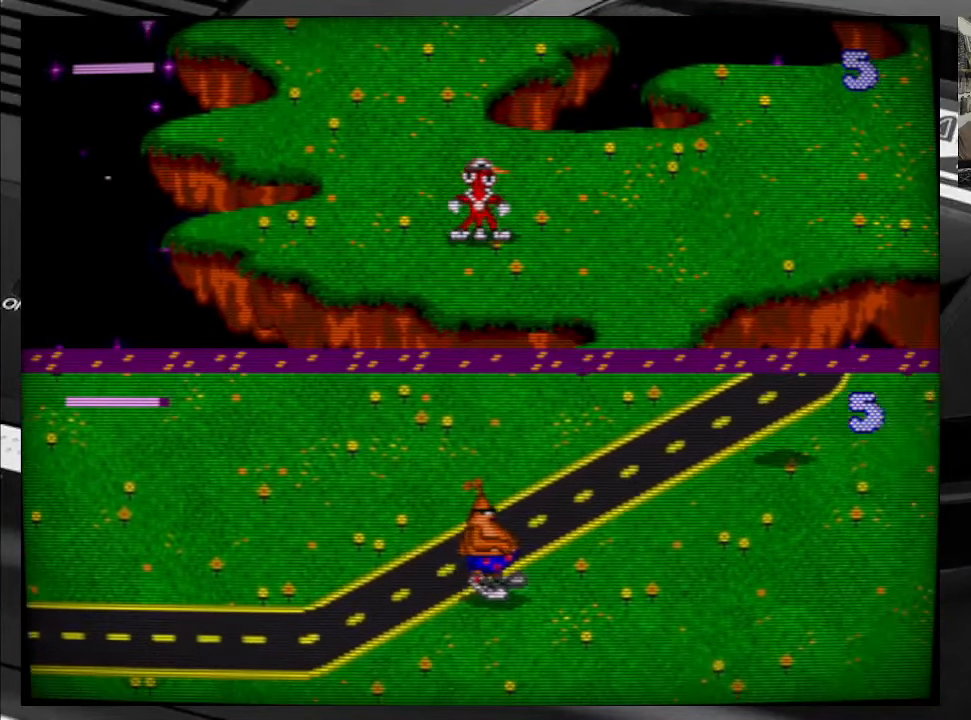
{"buttons": [], "right_stick": "center", "events": []}
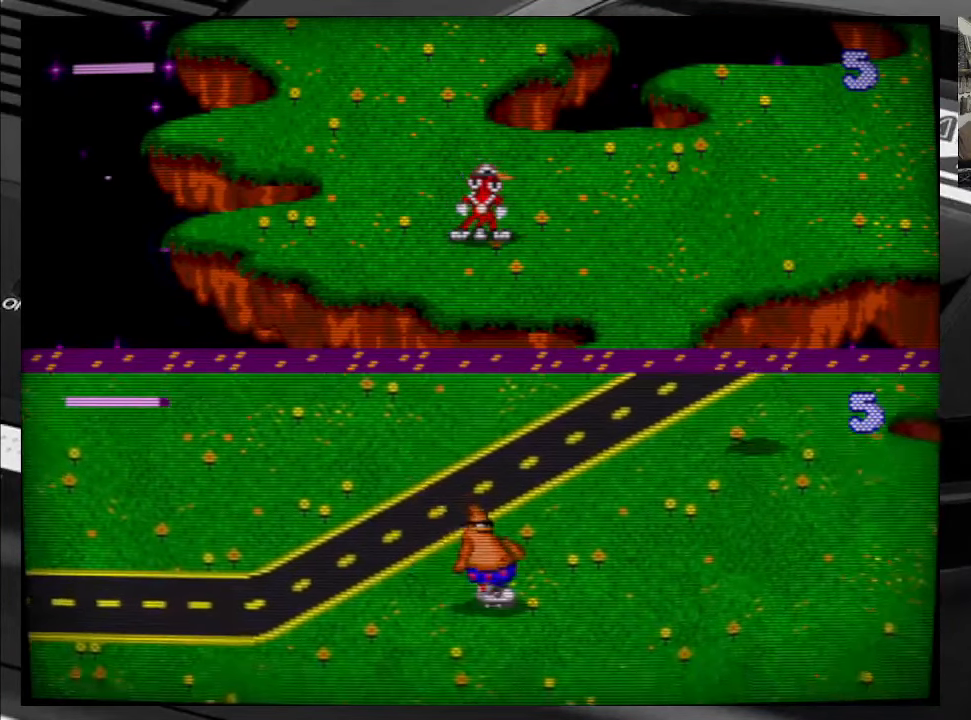
{"buttons": [], "right_stick": "center", "events": []}
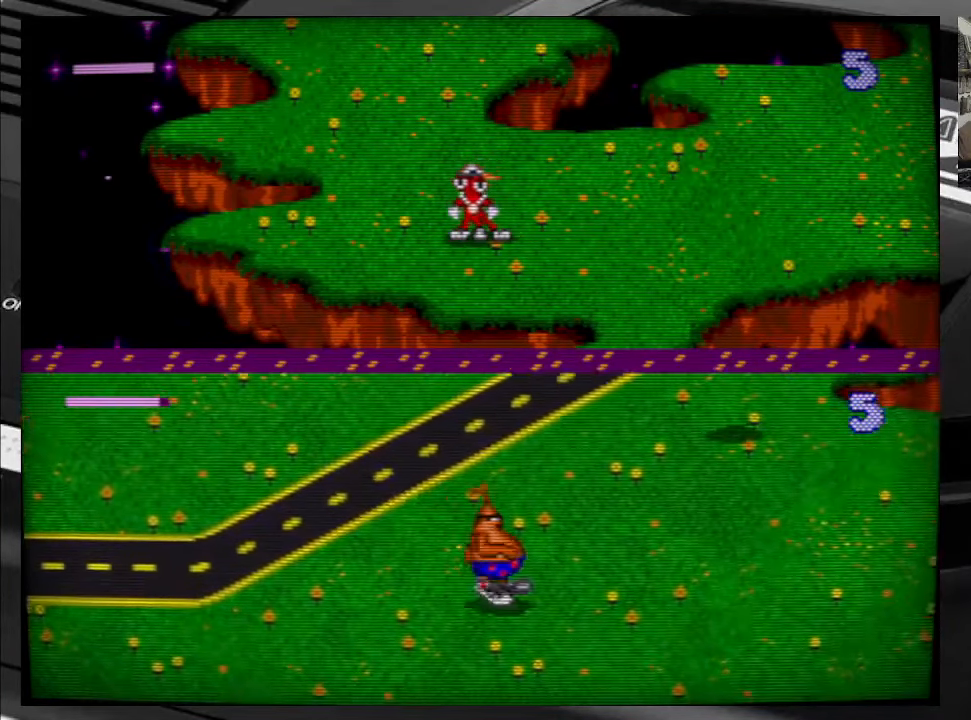
{"buttons": [], "right_stick": "center", "events": []}
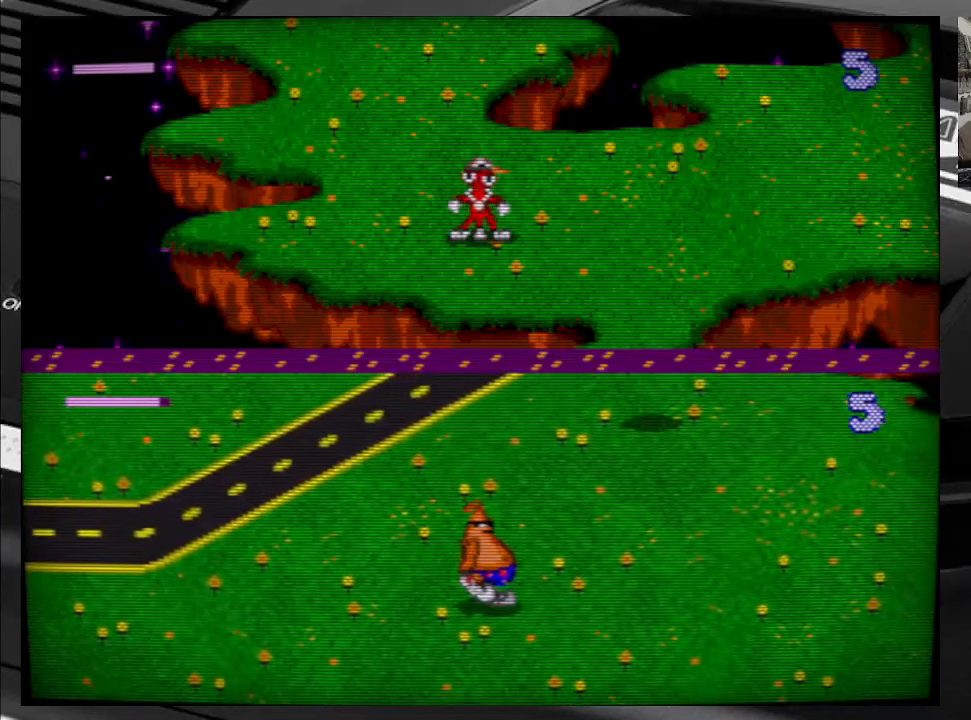
{"buttons": [], "right_stick": "center", "events": [[33, "DPAD_RIGHT", "down"], [400, "DPAD_RIGHT", "up"]]}
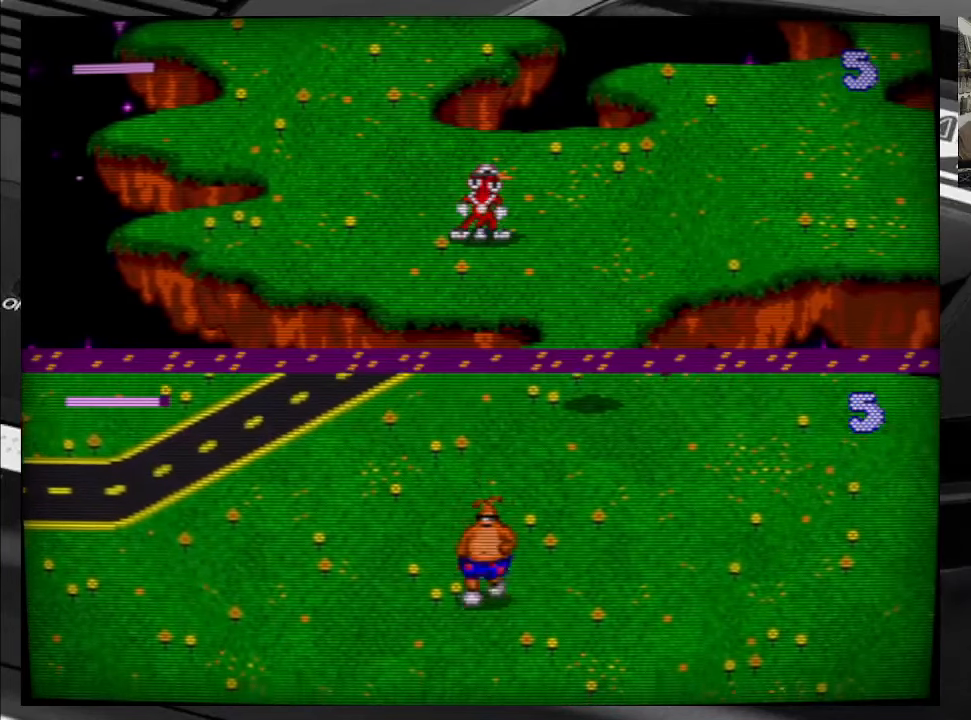
{"buttons": [], "right_stick": "center", "events": []}
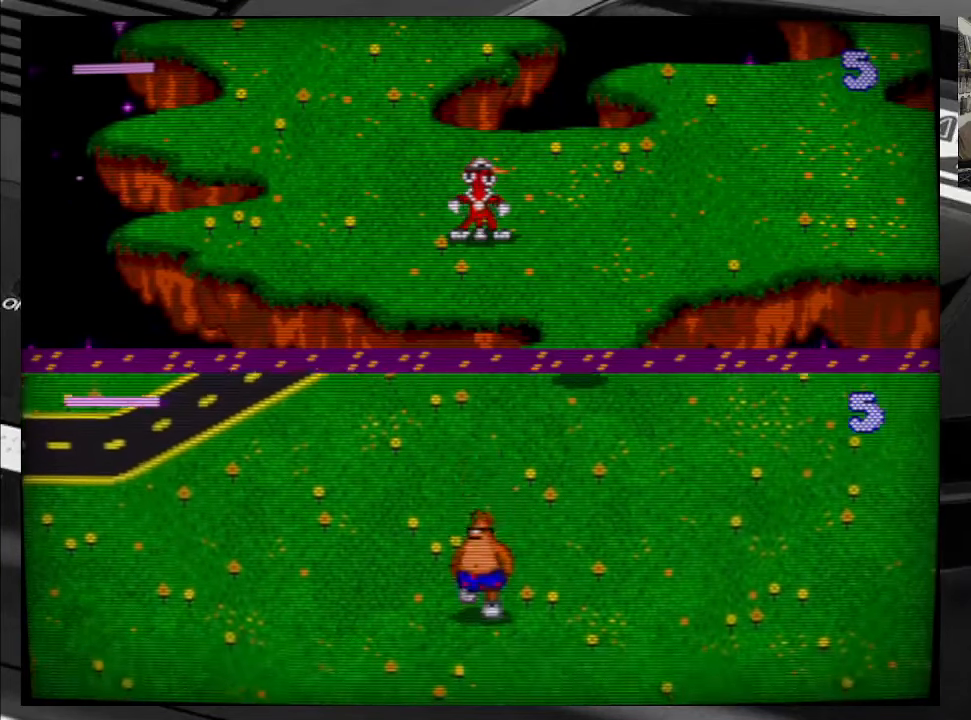
{"buttons": [], "right_stick": "center", "events": []}
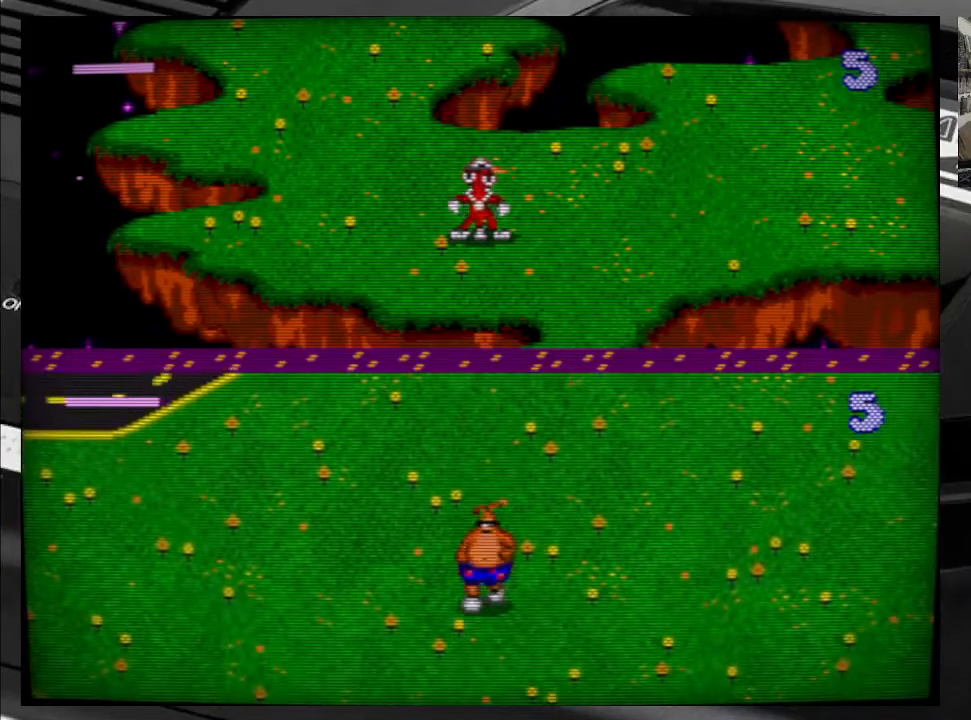
{"buttons": ["DPAD_DOWN"], "right_stick": "center", "events": [[267, "DPAD_RIGHT", "down"], [417, "DPAD_DOWN", "down"], [500, "DPAD_RIGHT", "up"]]}
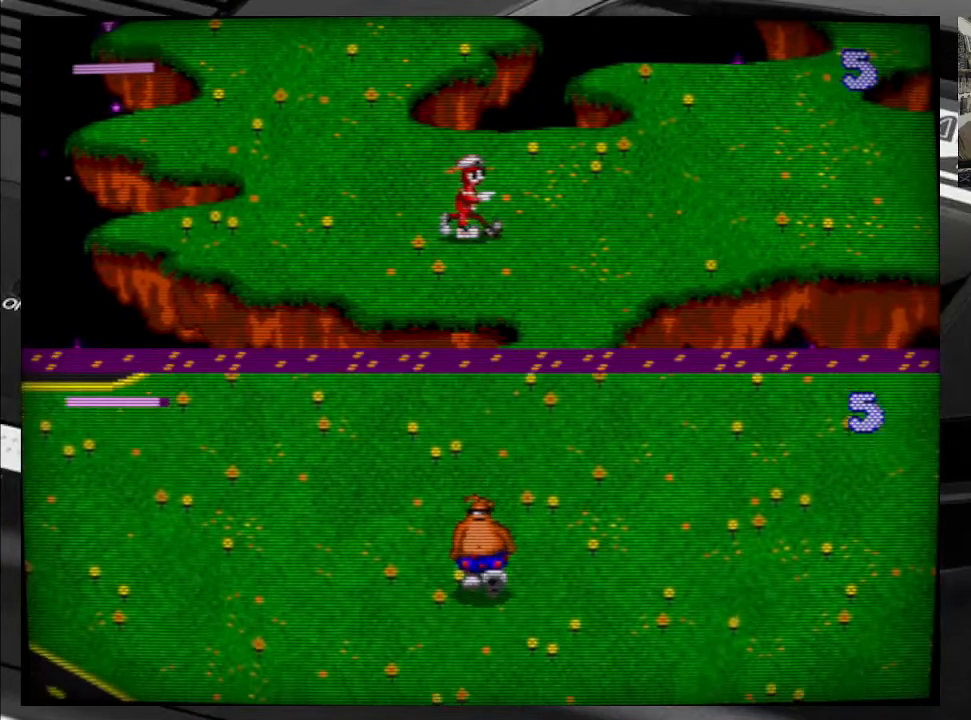
{"buttons": ["DPAD_DOWN", "DPAD_RIGHT"], "right_stick": "center", "events": [[183, "DPAD_RIGHT", "down"]]}
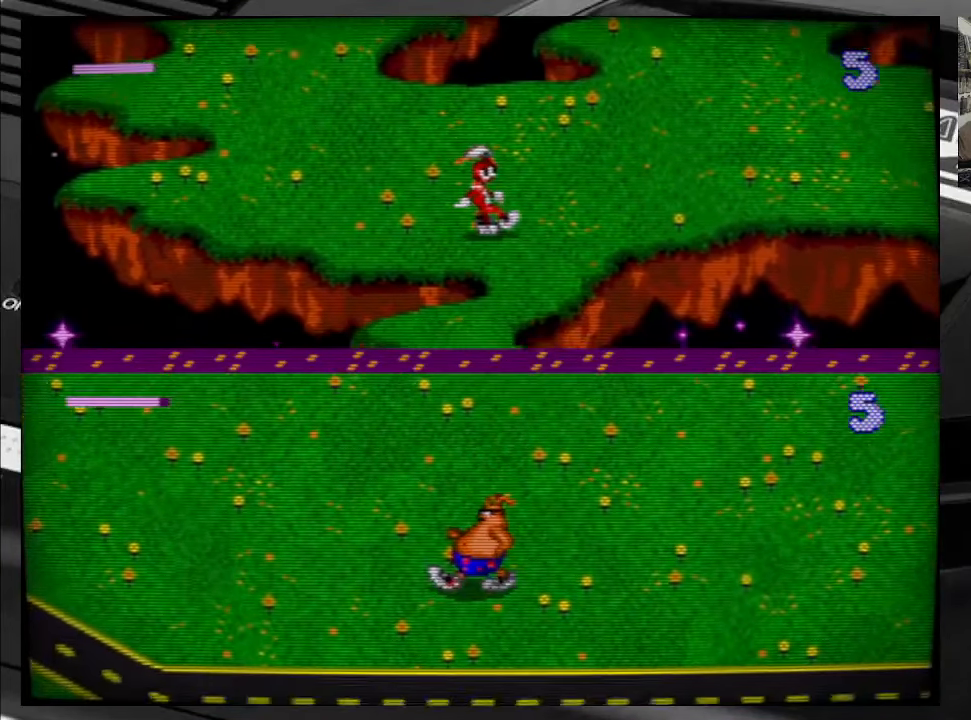
{"buttons": [], "right_stick": "center", "events": [[83, "DPAD_RIGHT", "up"], [233, "DPAD_RIGHT", "down"], [250, "DPAD_DOWN", "up"], [283, "DPAD_RIGHT", "up"]]}
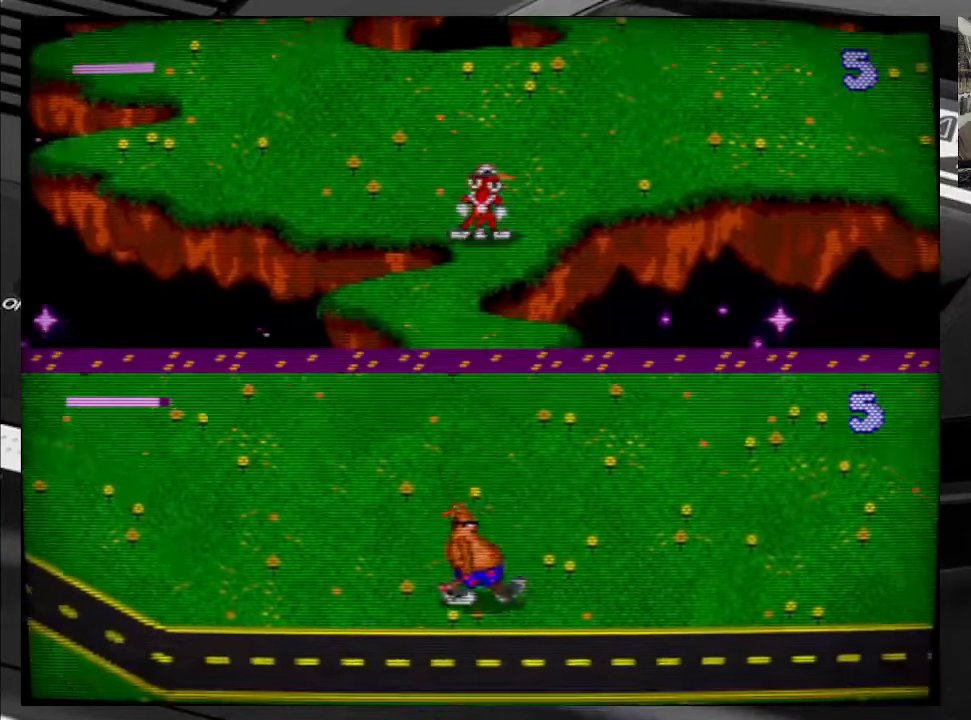
{"buttons": ["X"], "right_stick": "center", "events": [[50, "DPAD_DOWN", "down"], [200, "DPAD_DOWN", "up"], [350, "X", "down"]]}
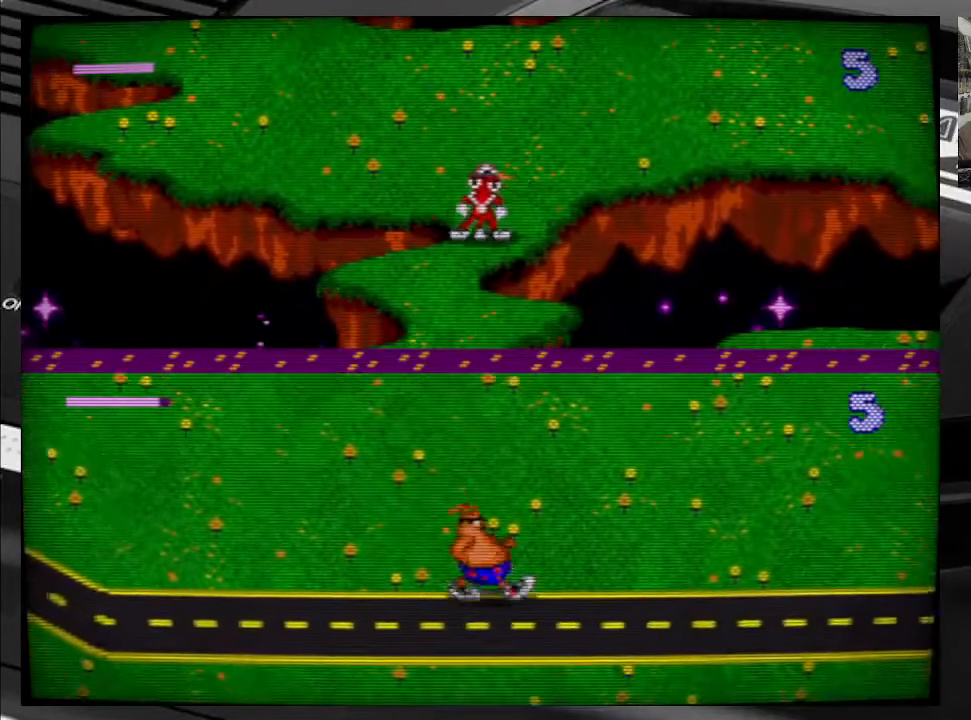
{"buttons": [], "right_stick": "center", "events": [[17, "X", "up"]]}
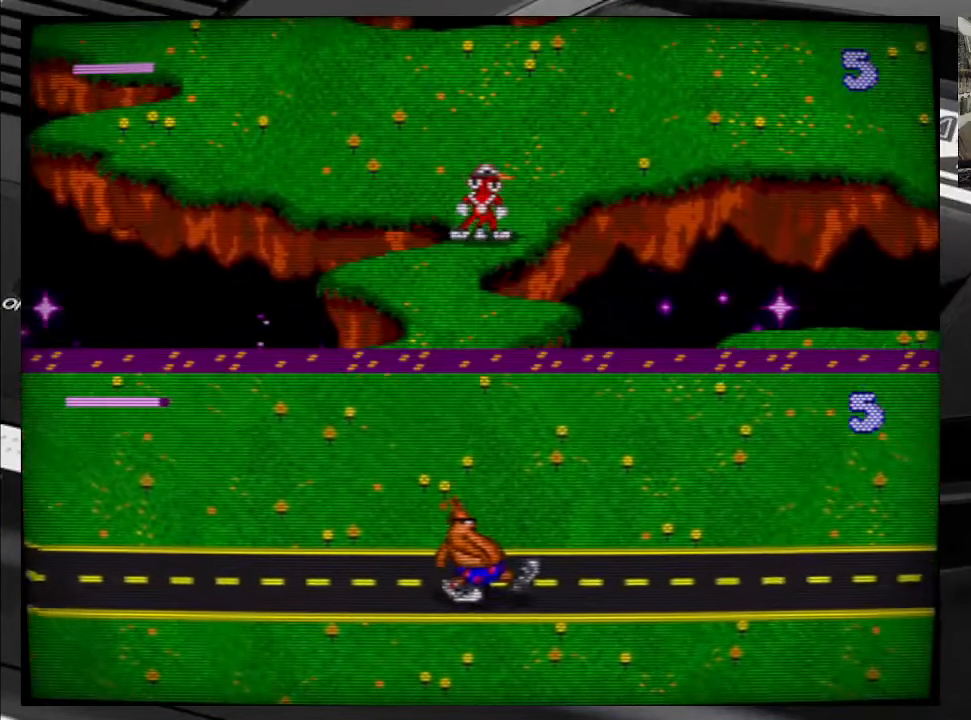
{"buttons": ["DPAD_DOWN", "DPAD_LEFT"], "right_stick": "center", "events": [[283, "DPAD_DOWN", "down"], [433, "DPAD_LEFT", "down"]]}
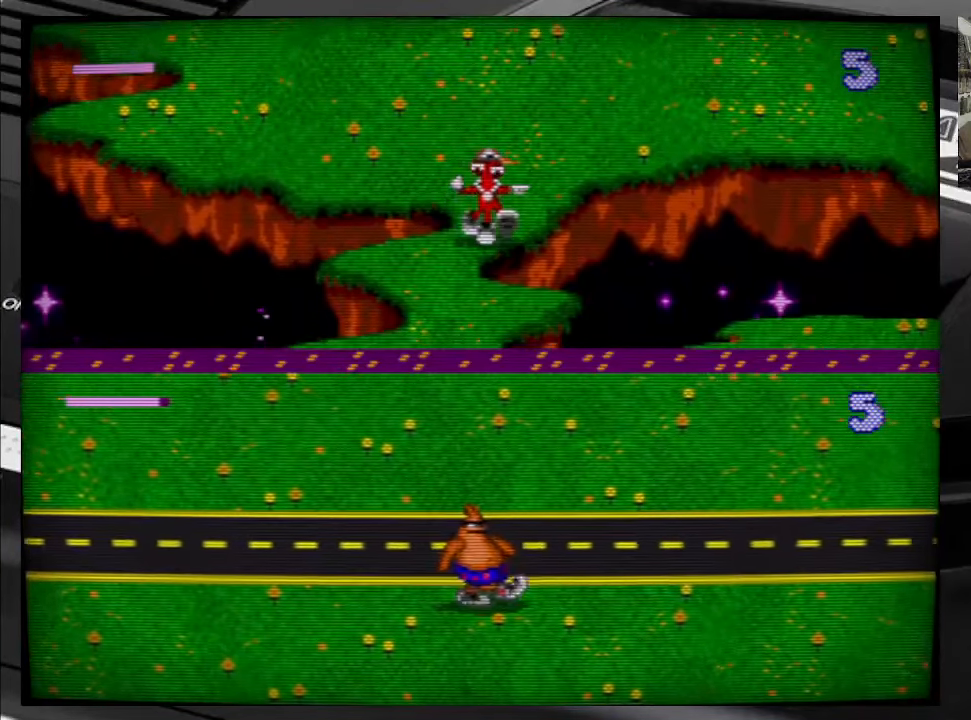
{"buttons": ["DPAD_DOWN", "DPAD_RIGHT"], "right_stick": "center", "events": [[317, "DPAD_LEFT", "up"], [400, "DPAD_RIGHT", "down"]]}